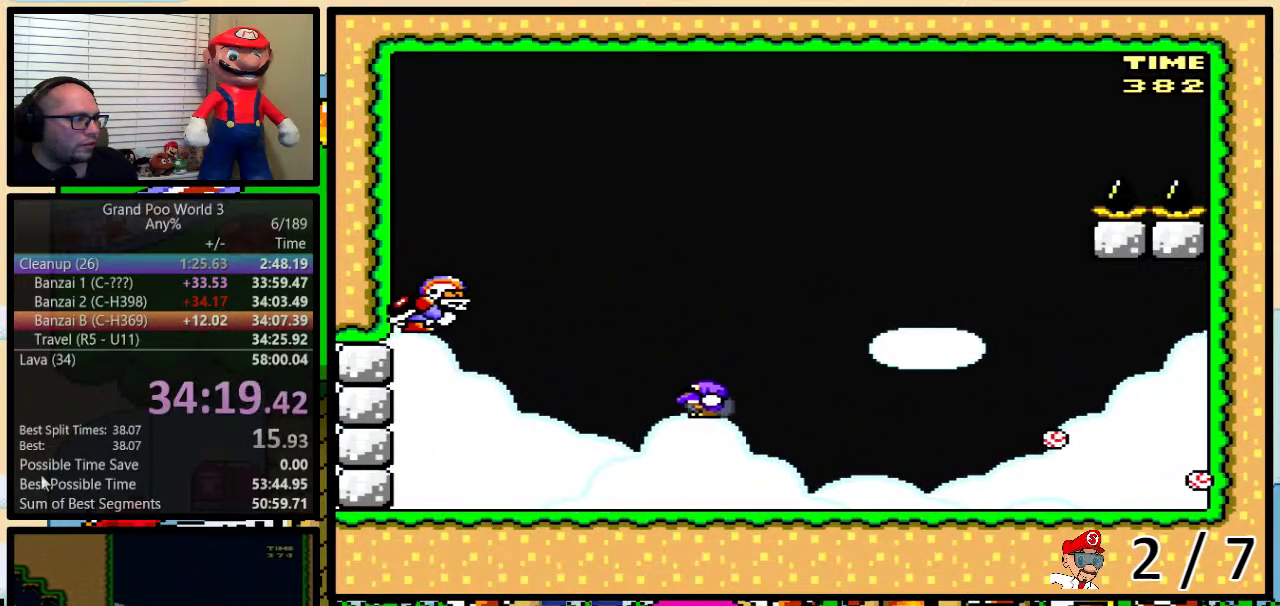
Gameplay with a controller (Nintendo layout); each line is a JSON object with the inputs held at the frame after it. "events" lists button and stick changes between this image and that frame as [ms after this image, input, new state], when the widget could be followed in between. Not read: L3 R3.
{"buttons": ["B", "Y", "DPAD_LEFT"], "events": [[200, "B", "up"], [250, "DPAD_DOWN", "down"], [350, "B", "down"], [500, "DPAD_DOWN", "up"]]}
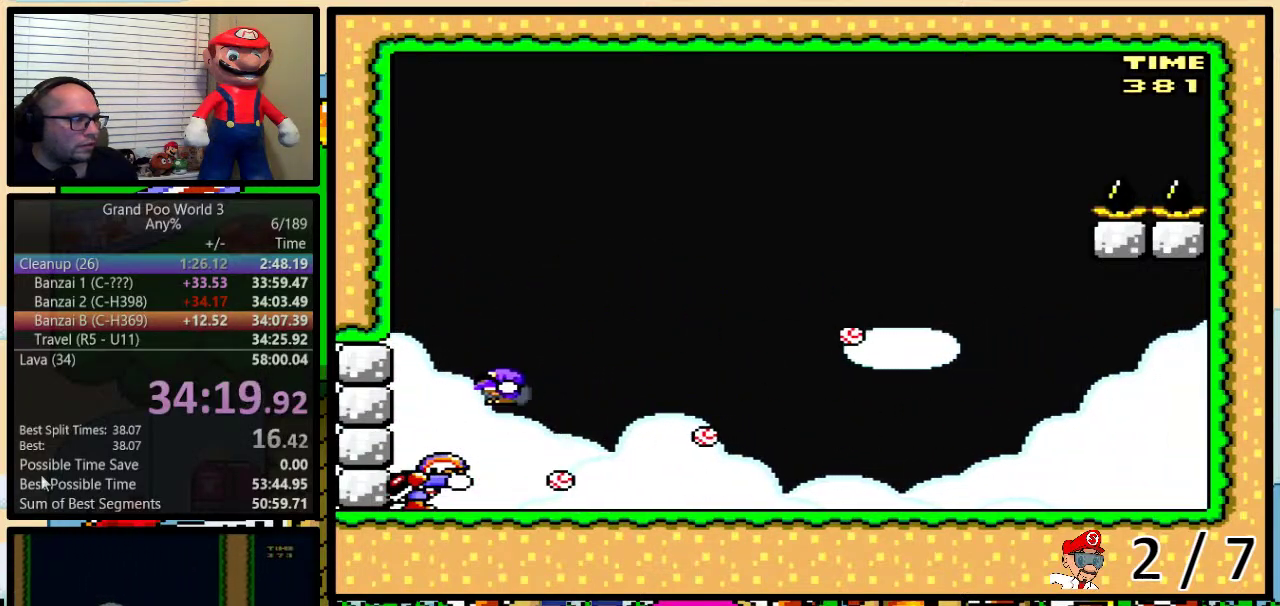
{"buttons": ["B", "Y", "DPAD_LEFT"], "events": [[33, "B", "up"], [267, "B", "down"]]}
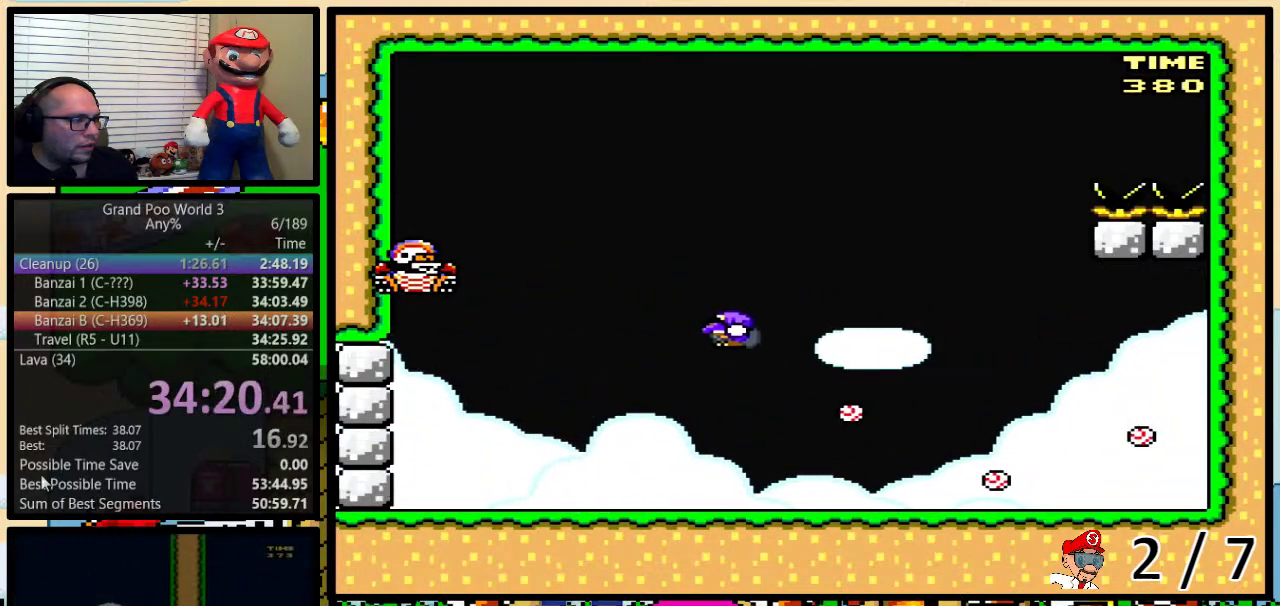
{"buttons": ["Y", "DPAD_LEFT"], "events": [[267, "B", "up"], [300, "DPAD_DOWN", "down"], [367, "A", "down"], [417, "A", "up"], [417, "DPAD_DOWN", "up"]]}
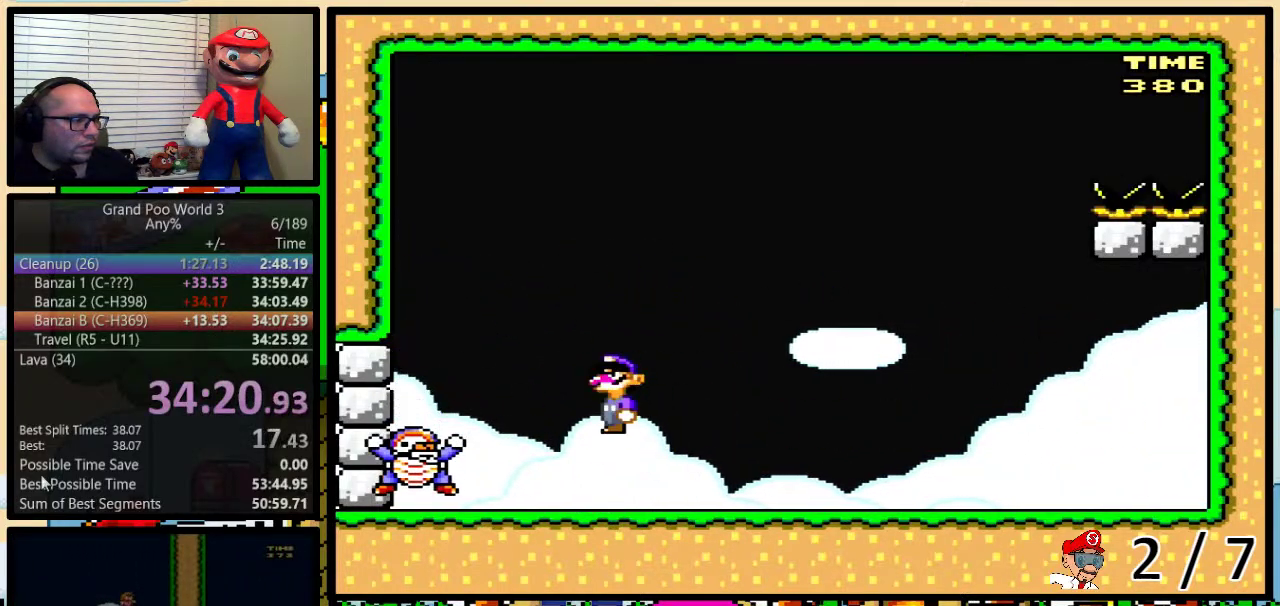
{"buttons": ["Y", "DPAD_LEFT"], "events": [[233, "A", "down"], [483, "A", "up"]]}
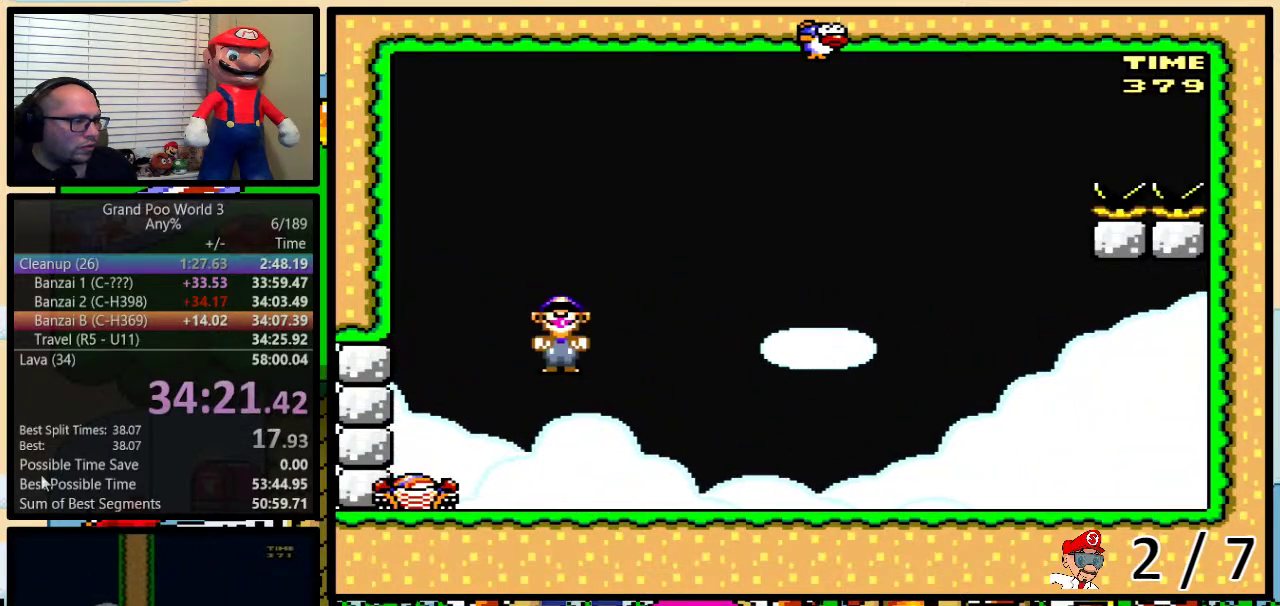
{"buttons": ["A", "Y", "DPAD_LEFT"], "events": [[117, "A", "down"], [233, "A", "up"], [300, "A", "down"]]}
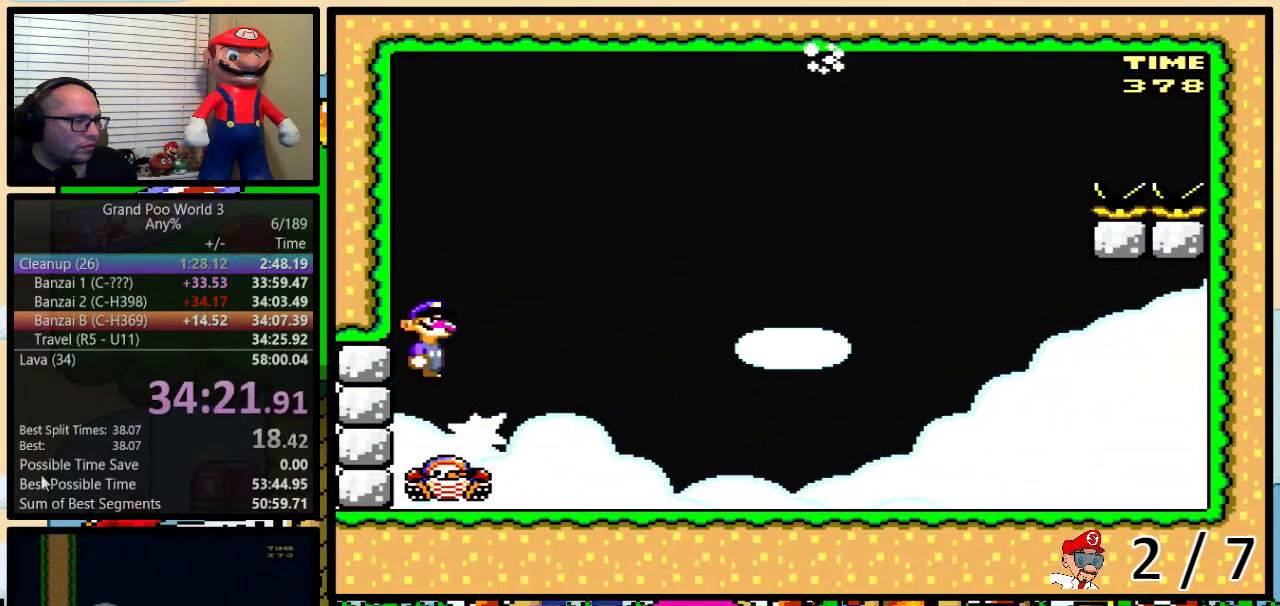
{"buttons": ["A", "Y", "DPAD_RIGHT"], "events": [[83, "DPAD_LEFT", "up"], [83, "DPAD_RIGHT", "down"]]}
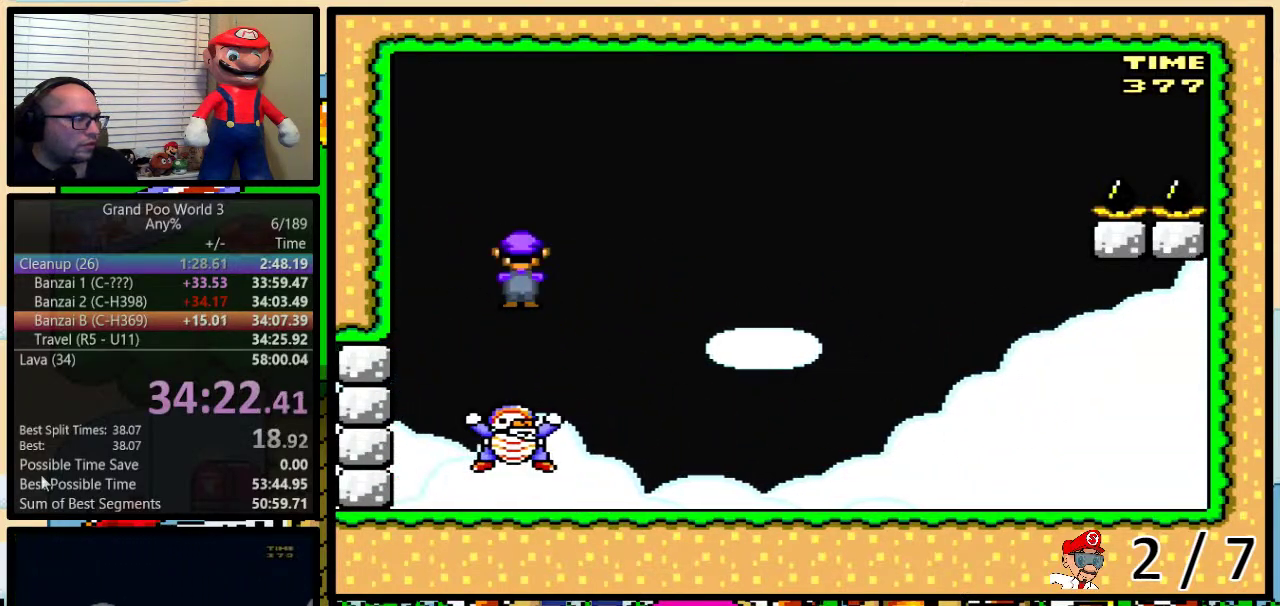
{"buttons": ["A", "Y", "DPAD_RIGHT"], "events": [[317, "A", "up"], [483, "A", "down"]]}
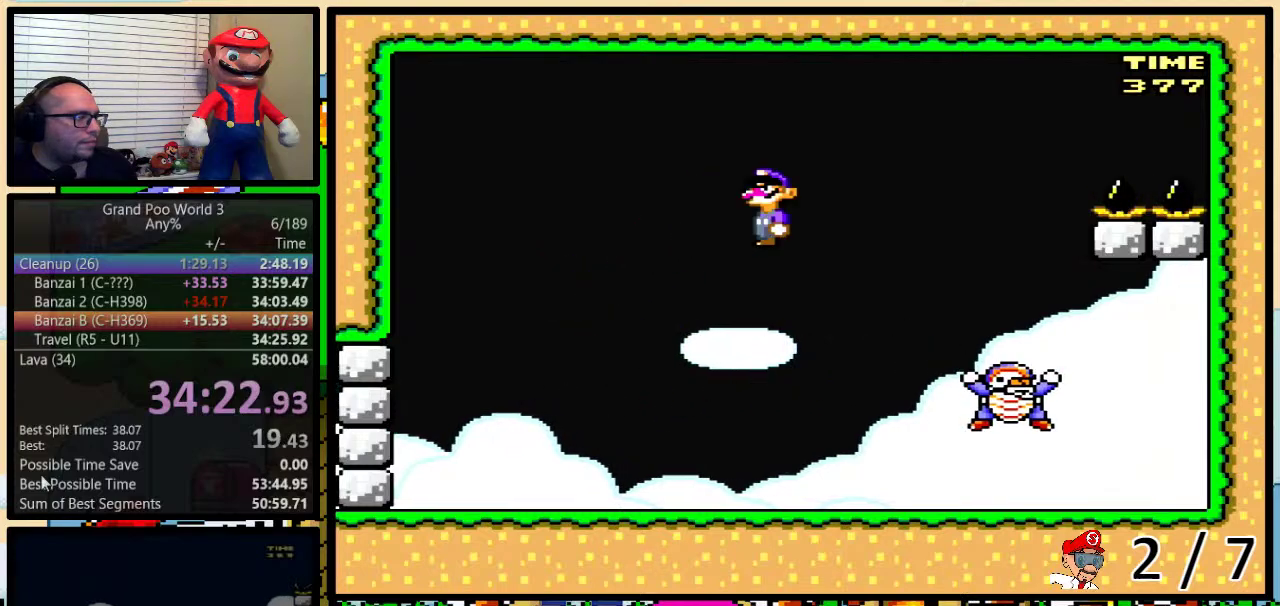
{"buttons": ["A", "Y", "DPAD_LEFT"], "events": [[450, "DPAD_LEFT", "down"], [450, "DPAD_RIGHT", "up"]]}
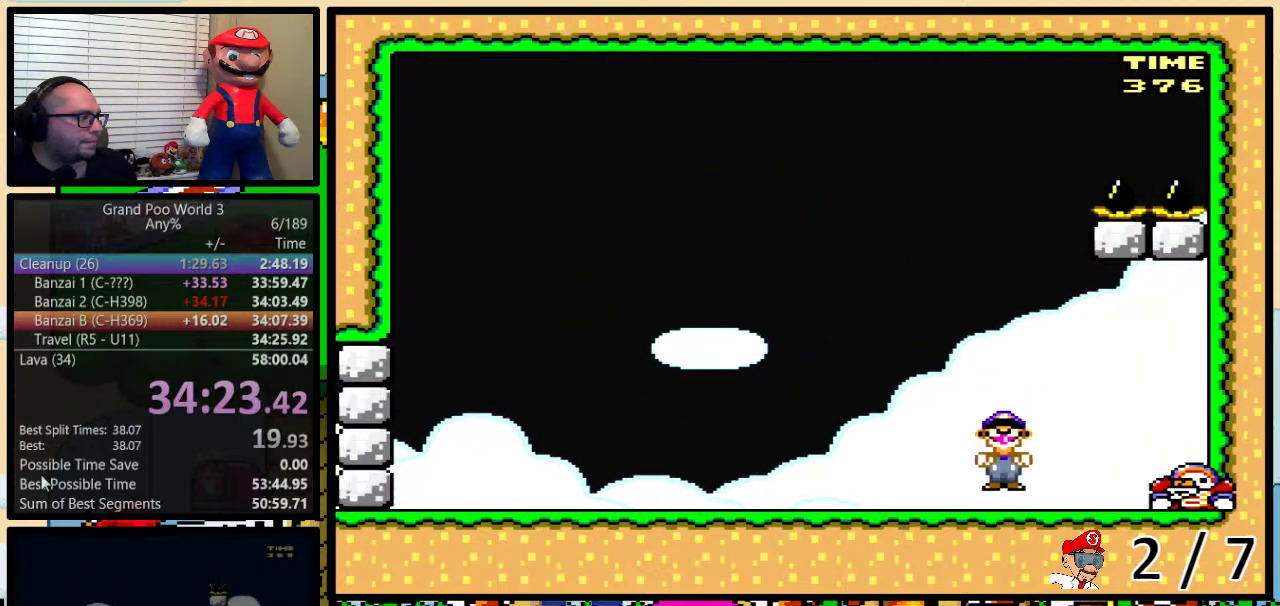
{"buttons": ["Y"], "events": [[33, "A", "up"], [100, "DPAD_LEFT", "up"], [100, "DPAD_RIGHT", "down"], [167, "DPAD_RIGHT", "up"], [317, "DPAD_RIGHT", "down"], [383, "DPAD_RIGHT", "up"]]}
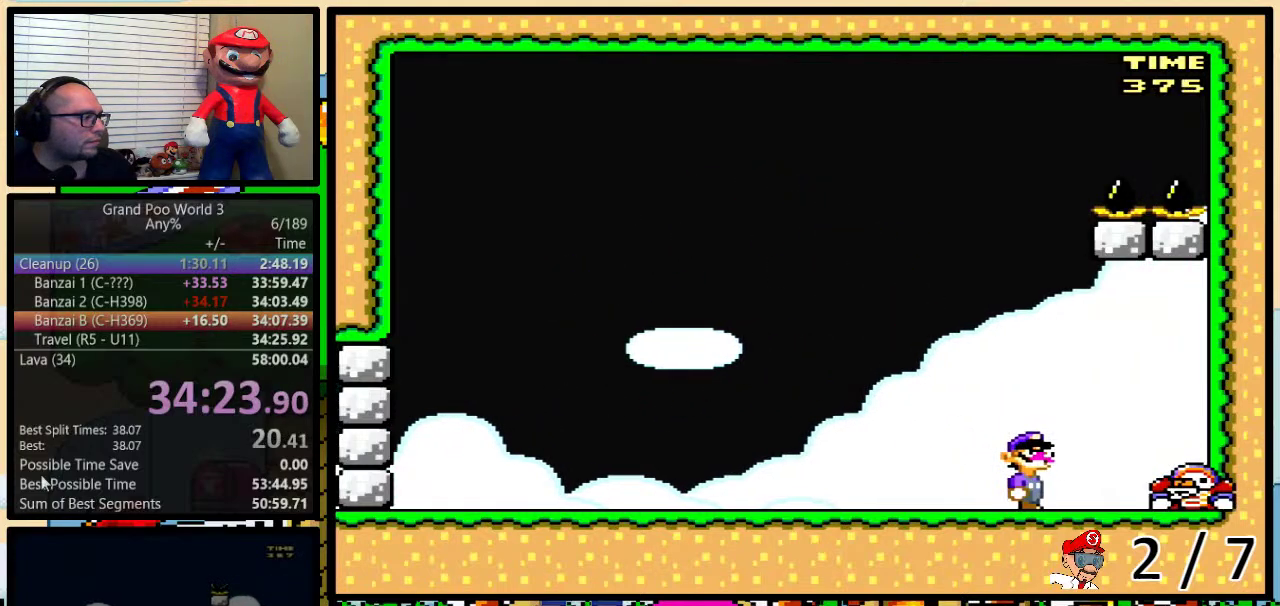
{"buttons": ["Y", "DPAD_DOWN"], "events": [[217, "DPAD_DOWN", "down"], [283, "DPAD_DOWN", "up"], [367, "DPAD_DOWN", "down"], [433, "DPAD_DOWN", "up"], [500, "DPAD_DOWN", "down"]]}
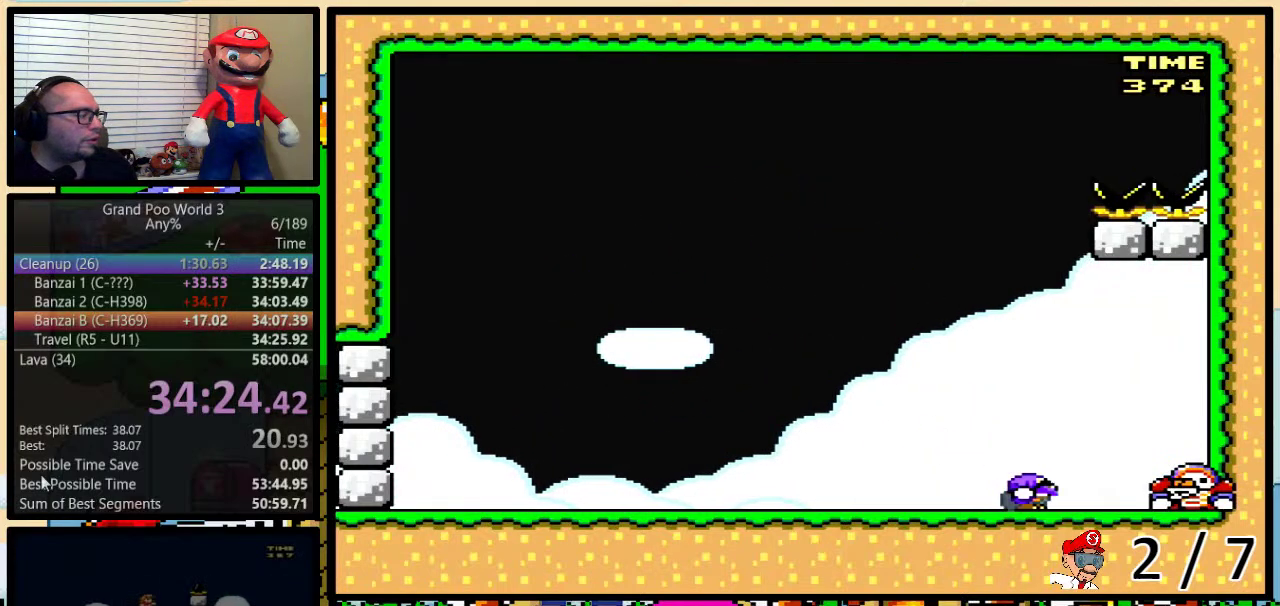
{"buttons": ["Y"], "events": [[67, "DPAD_DOWN", "up"], [133, "DPAD_DOWN", "down"], [183, "DPAD_DOWN", "up"]]}
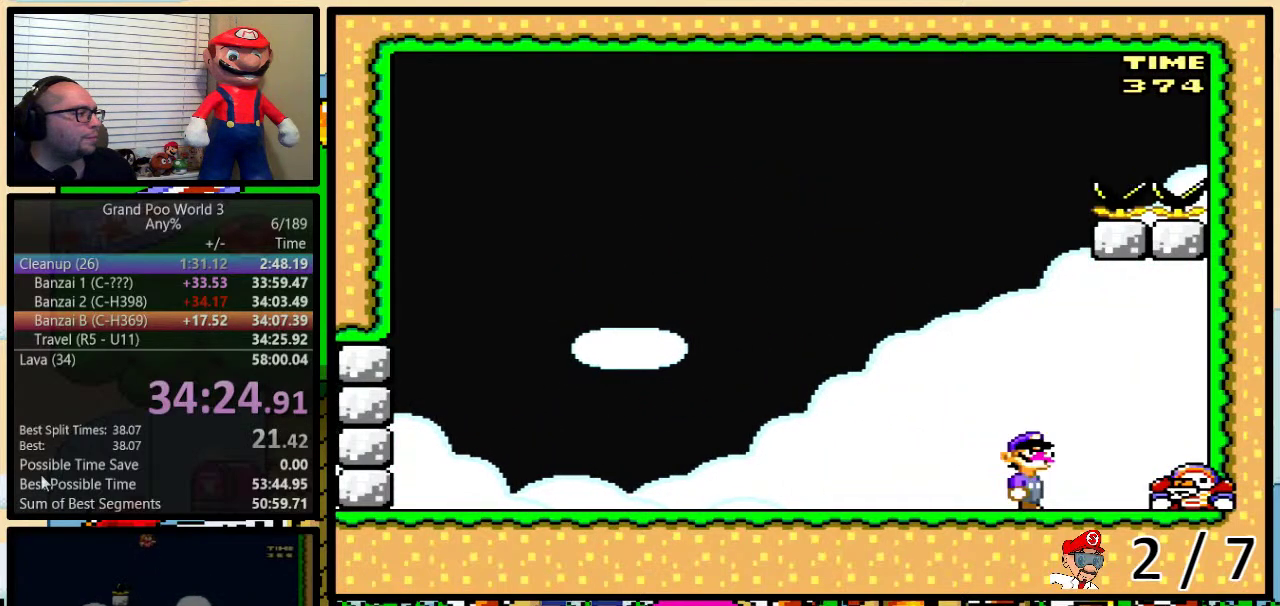
{"buttons": ["Y"], "events": []}
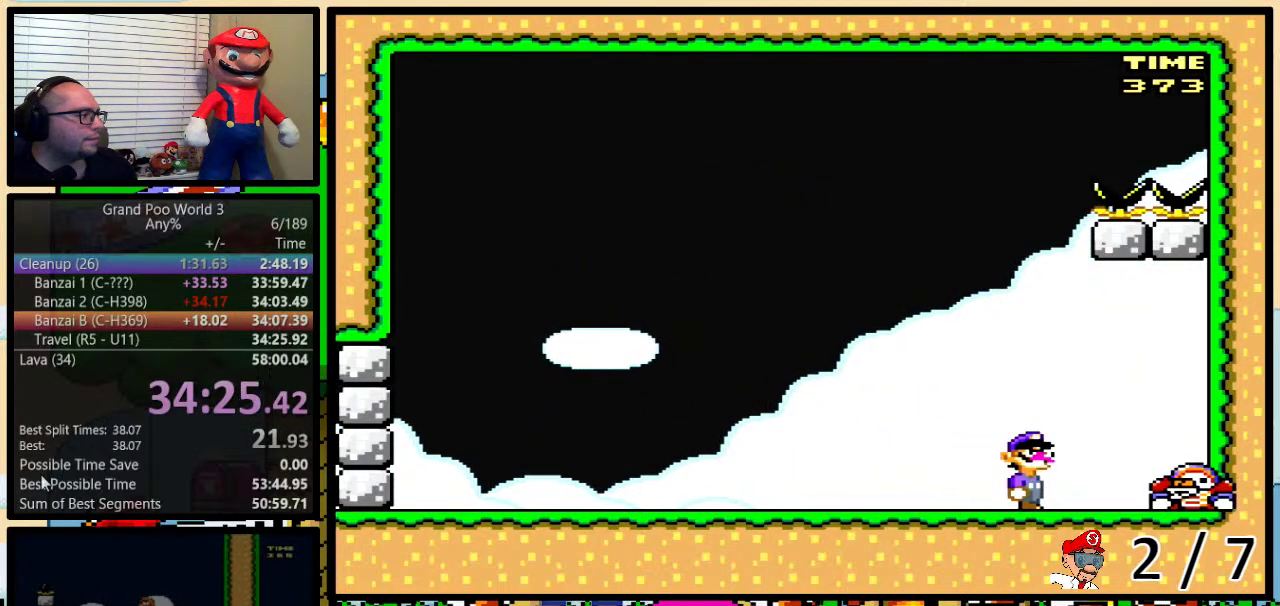
{"buttons": ["Y"], "events": []}
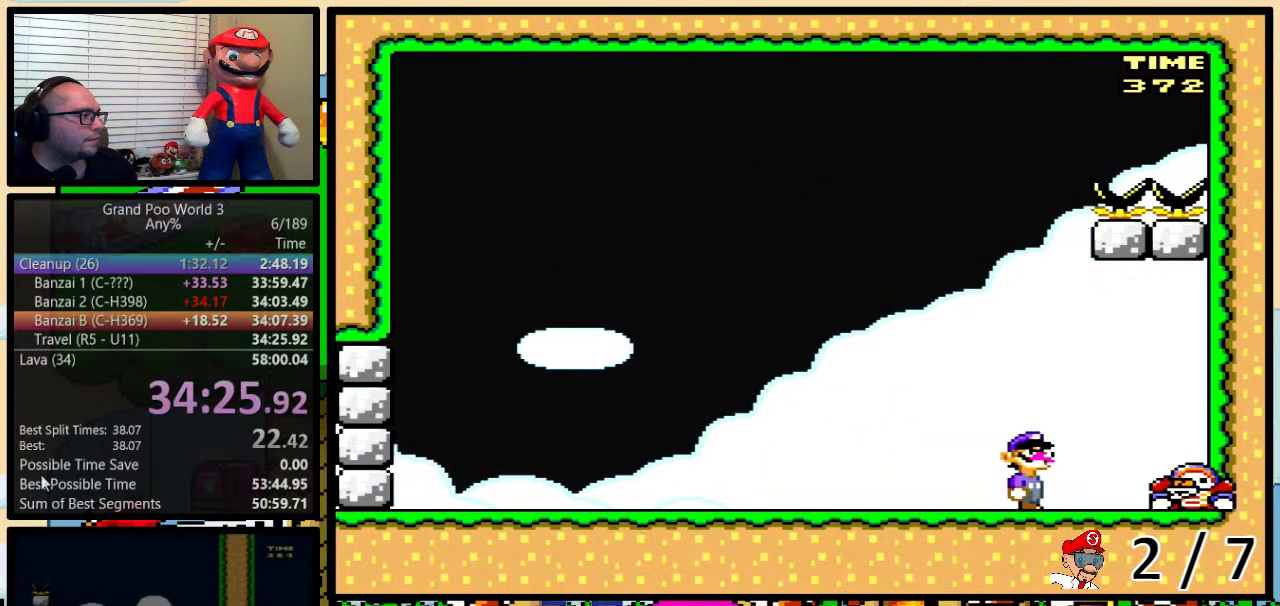
{"buttons": ["Y"], "events": []}
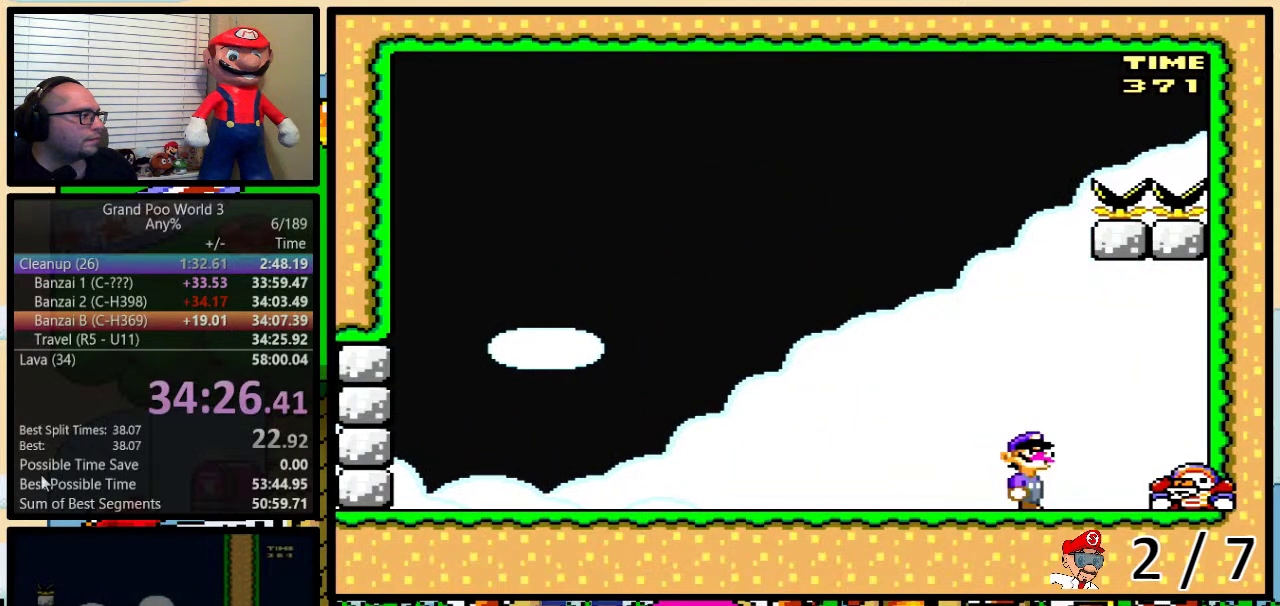
{"buttons": ["Y"], "events": []}
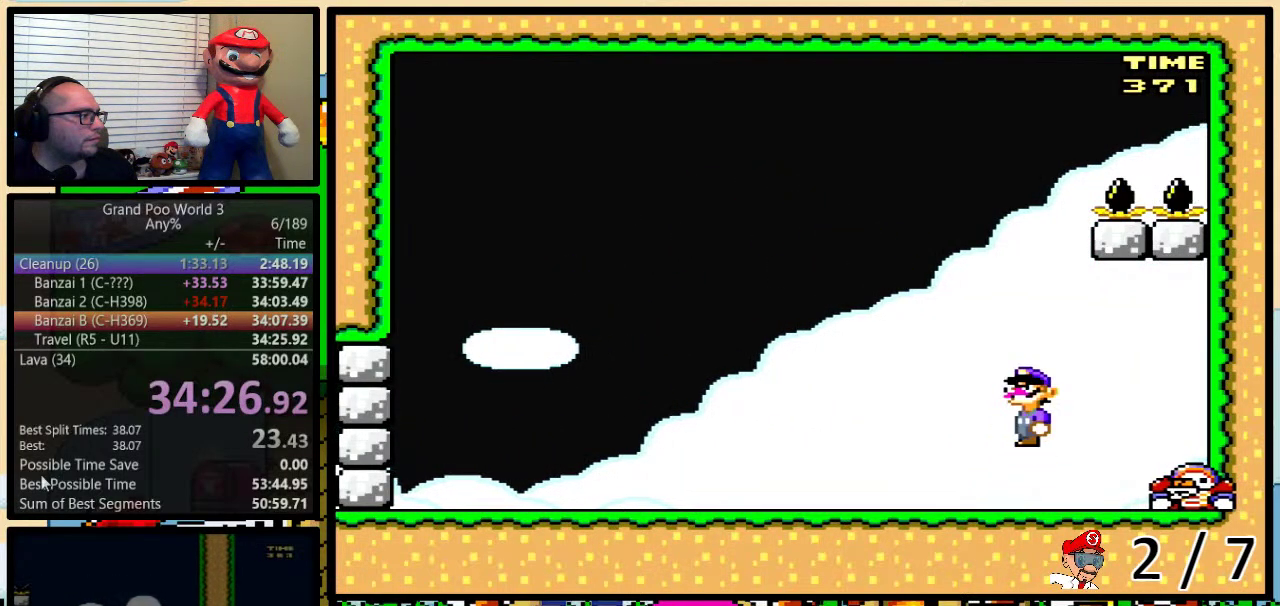
{"buttons": ["Y", "DPAD_UP", "DPAD_RIGHT"], "events": [[367, "A", "down"], [467, "A", "up"], [467, "DPAD_RIGHT", "down"], [467, "DPAD_UP", "down"]]}
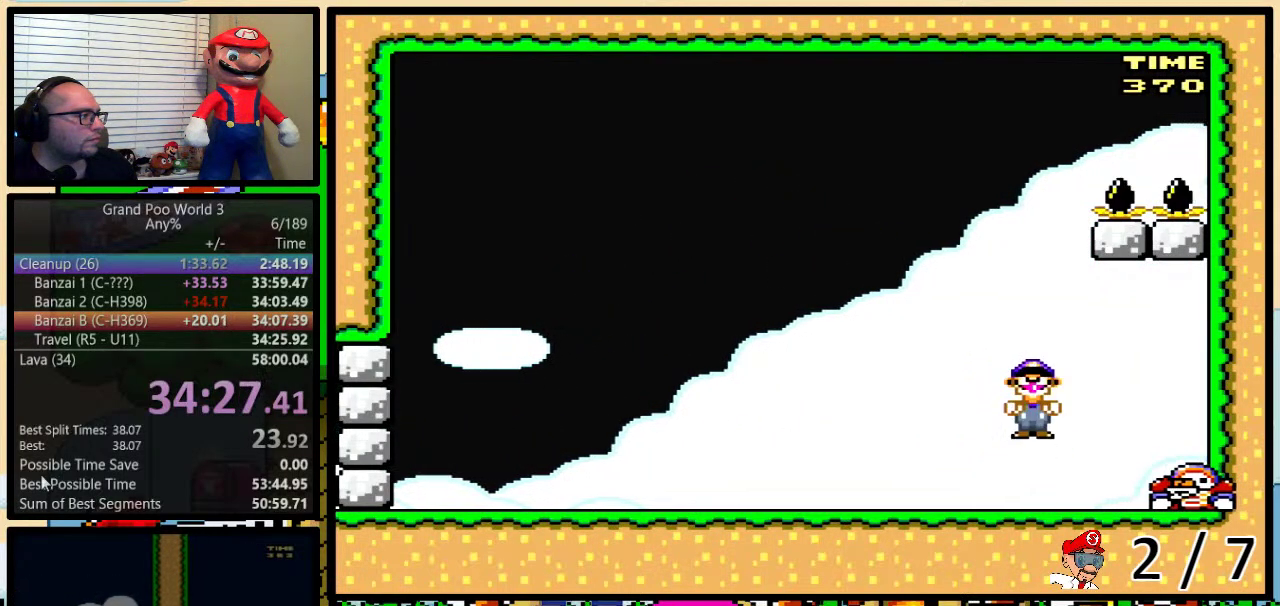
{"buttons": ["A", "Y", "DPAD_UP", "DPAD_RIGHT"], "events": [[50, "DPAD_UP", "up"], [233, "A", "down"], [233, "DPAD_UP", "down"]]}
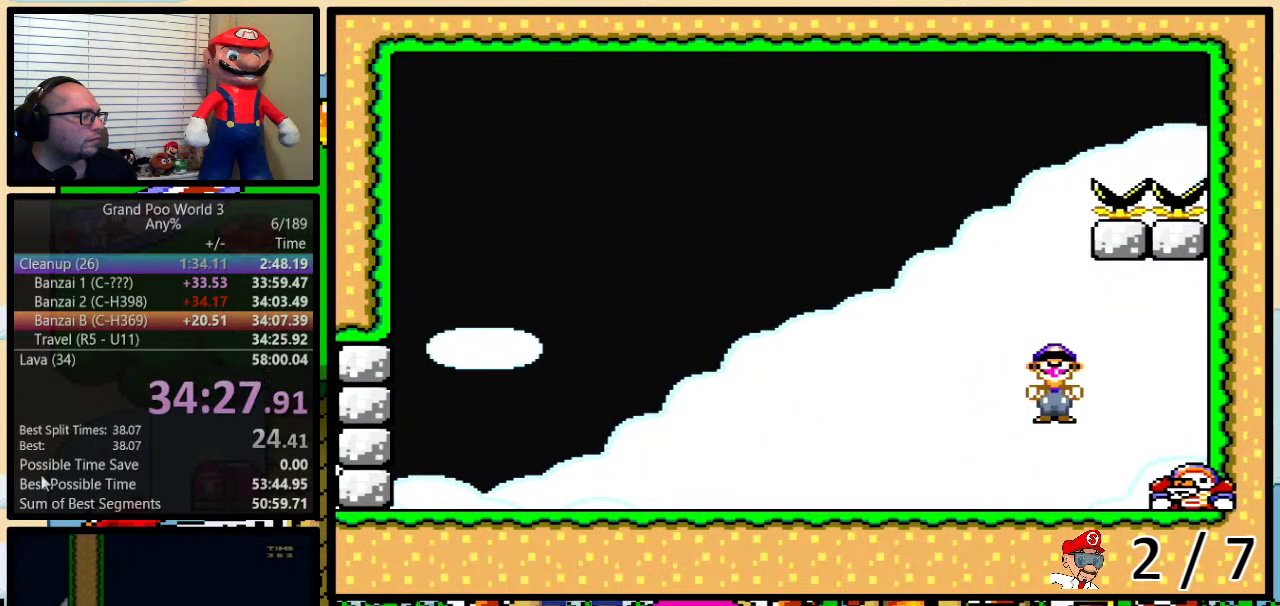
{"buttons": ["A", "Y", "DPAD_UP", "DPAD_RIGHT"], "events": []}
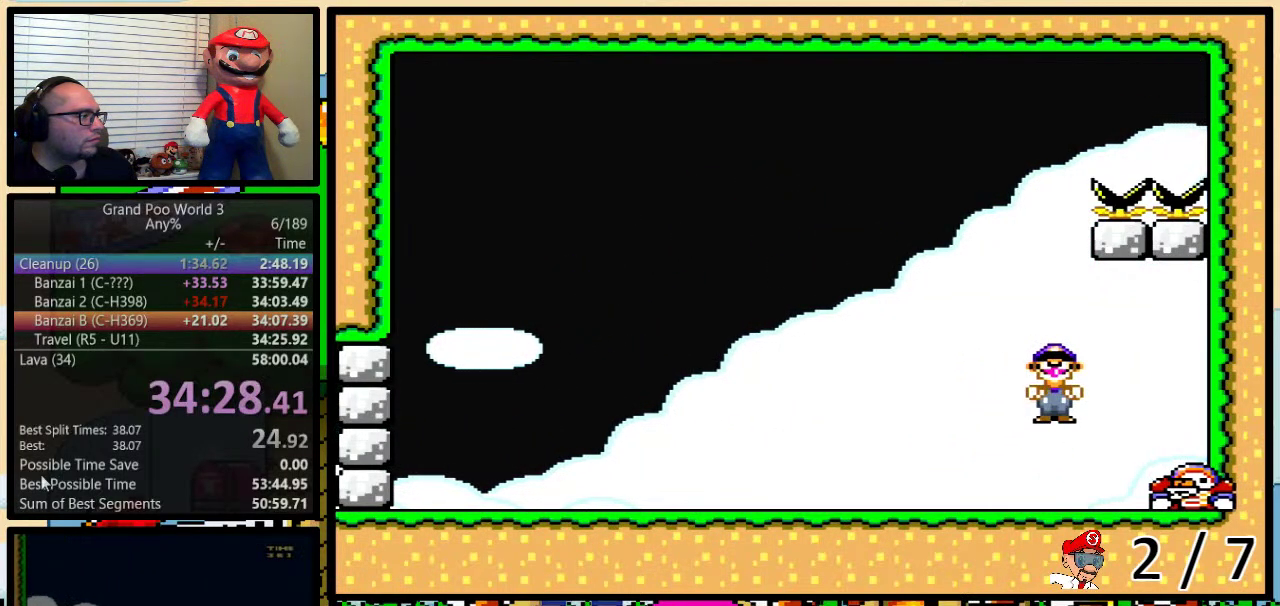
{"buttons": ["A", "Y", "DPAD_UP", "DPAD_RIGHT"], "events": []}
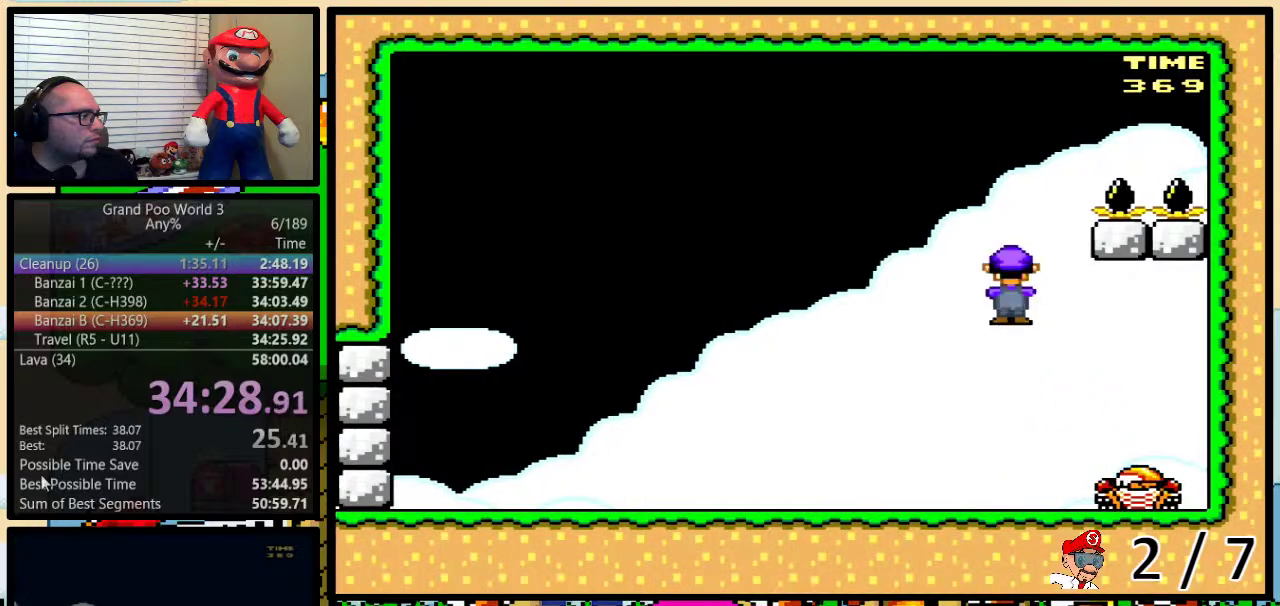
{"buttons": ["Y", "DPAD_LEFT"], "events": [[367, "A", "up"], [483, "DPAD_LEFT", "down"], [483, "DPAD_RIGHT", "up"], [483, "DPAD_UP", "up"]]}
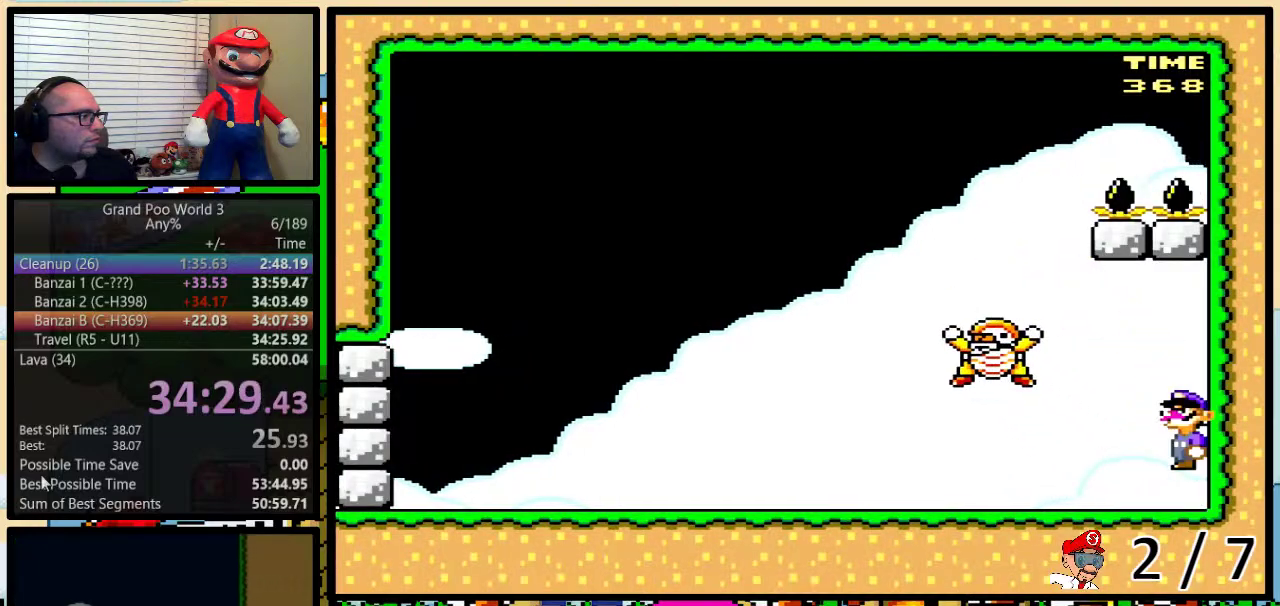
{"buttons": ["Y", "DPAD_LEFT"], "events": []}
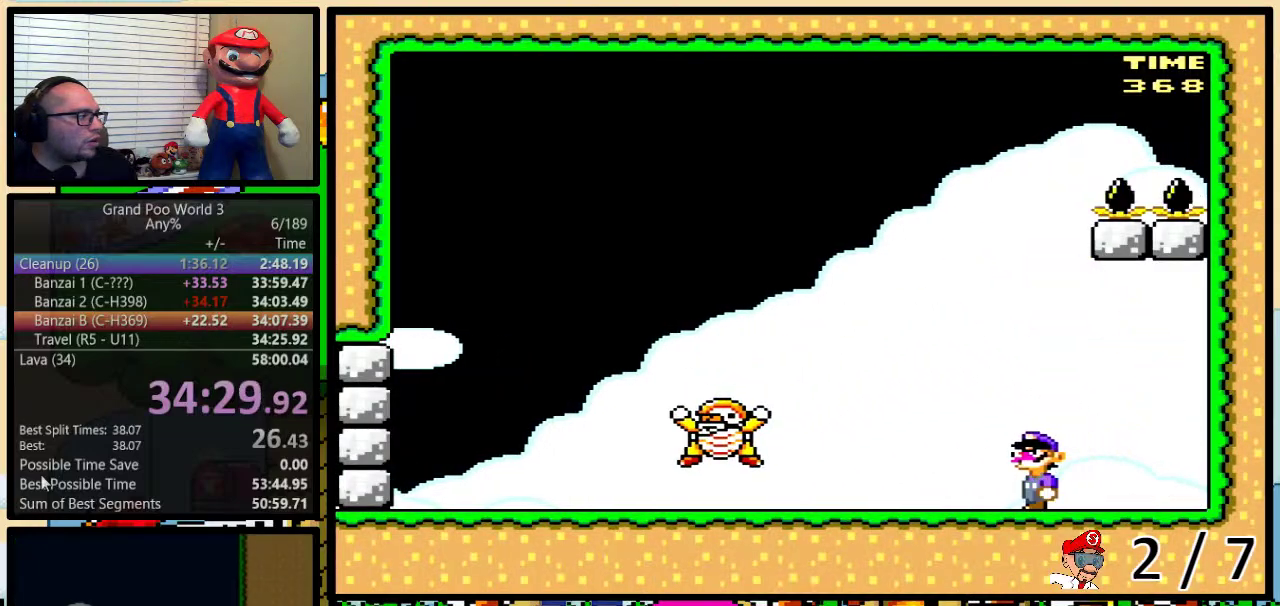
{"buttons": ["Y", "DPAD_LEFT"], "events": []}
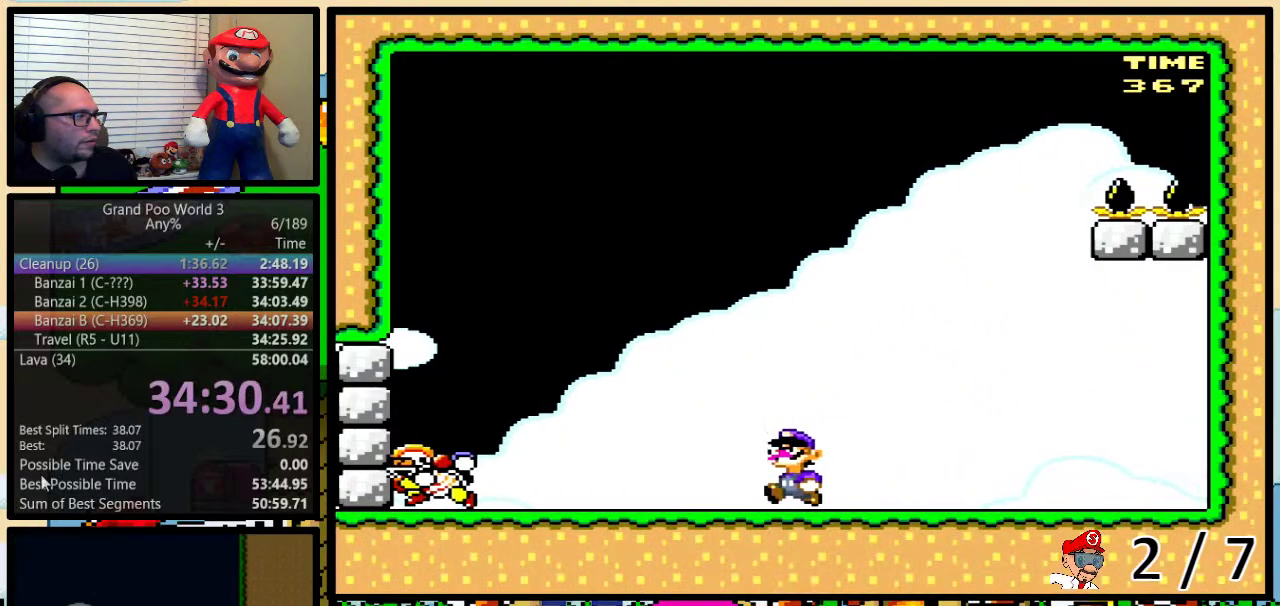
{"buttons": ["Y", "DPAD_UP", "DPAD_RIGHT"], "events": [[33, "A", "down"], [150, "A", "up"], [333, "DPAD_LEFT", "up"], [333, "DPAD_RIGHT", "down"], [433, "DPAD_UP", "down"]]}
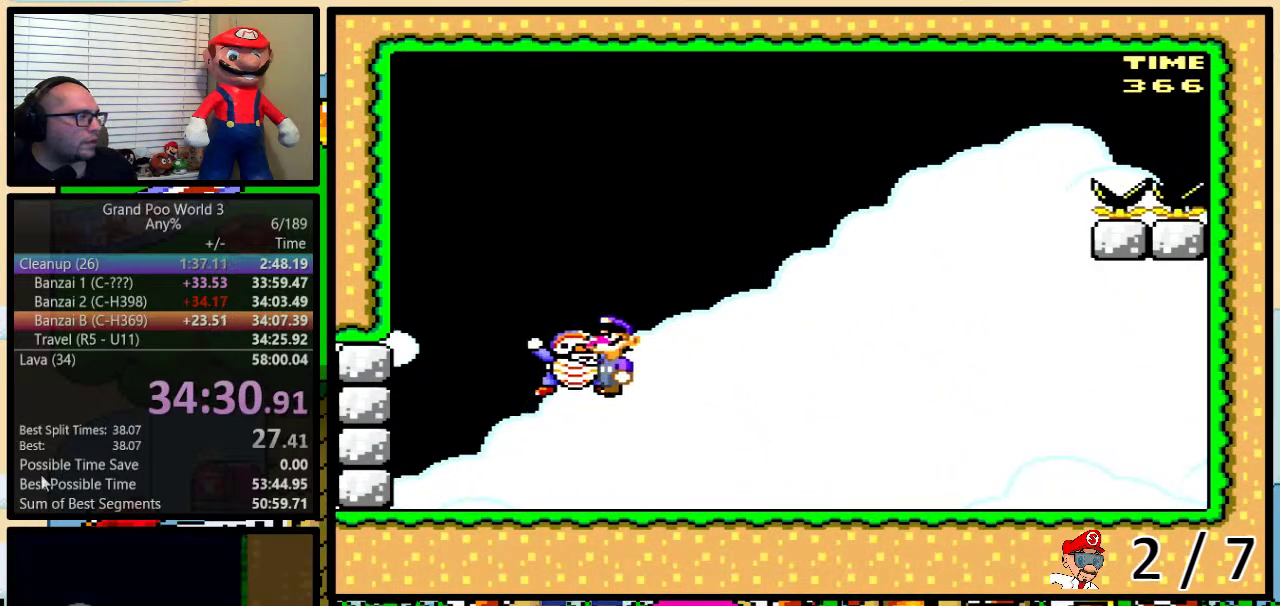
{"buttons": ["Y", "DPAD_UP", "DPAD_RIGHT"], "events": [[350, "B", "down"], [417, "B", "up"]]}
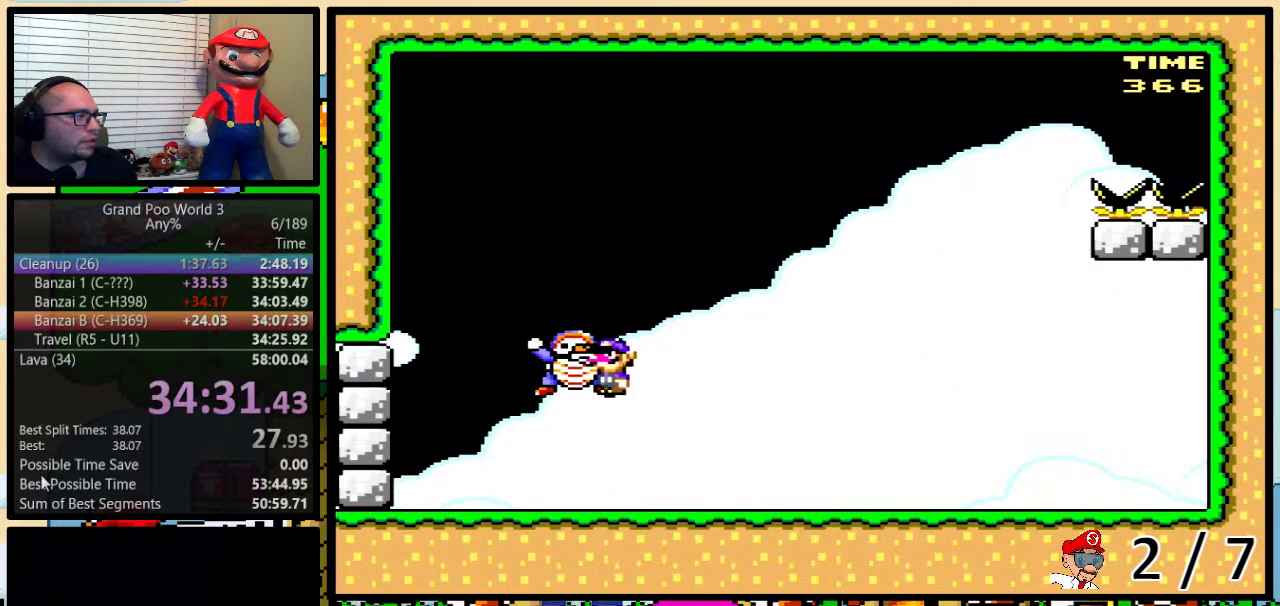
{"buttons": ["Y", "DPAD_UP", "DPAD_RIGHT"], "events": []}
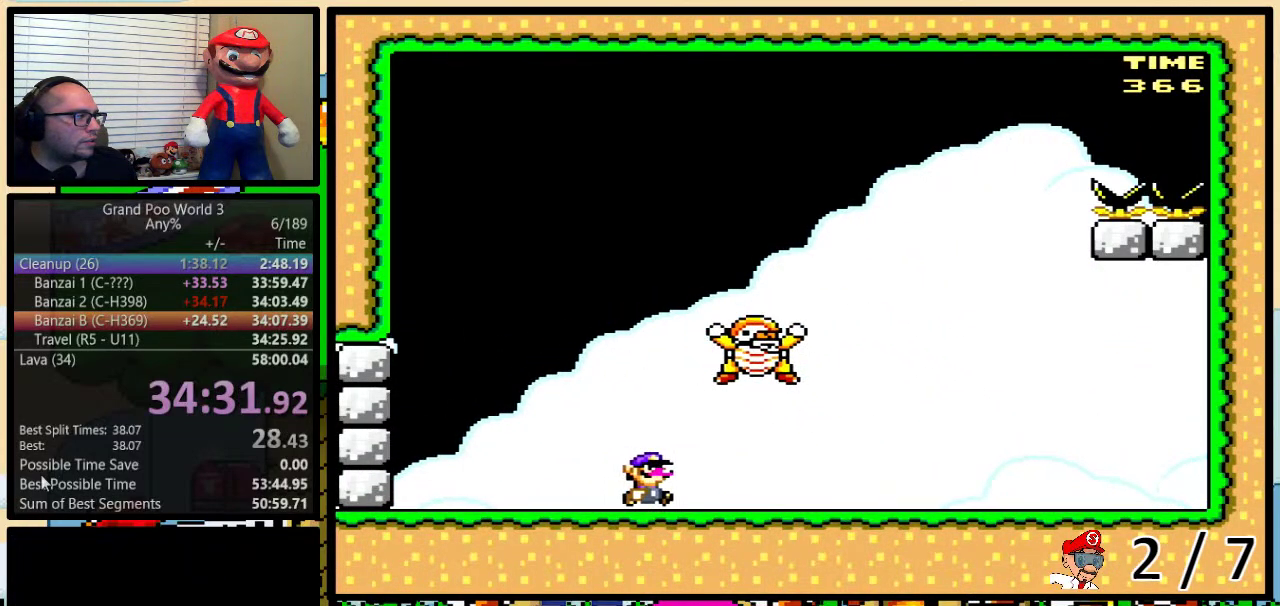
{"buttons": ["Y", "DPAD_UP", "DPAD_RIGHT"], "events": []}
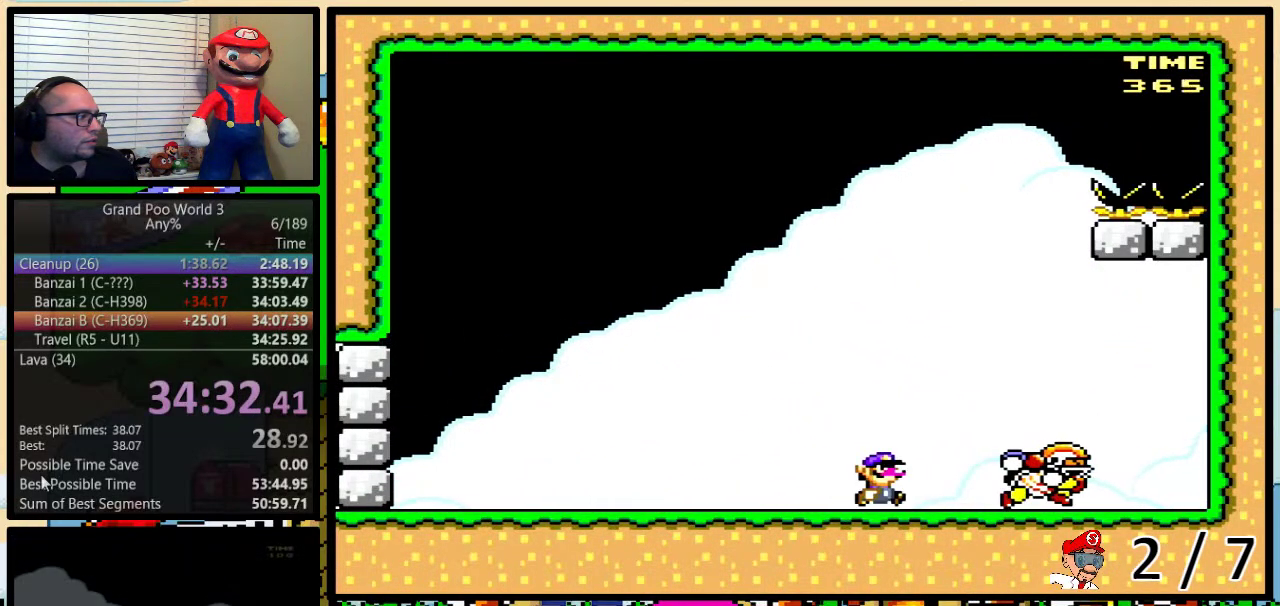
{"buttons": ["Y", "DPAD_UP", "DPAD_RIGHT"], "events": [[350, "A", "down"], [483, "A", "up"]]}
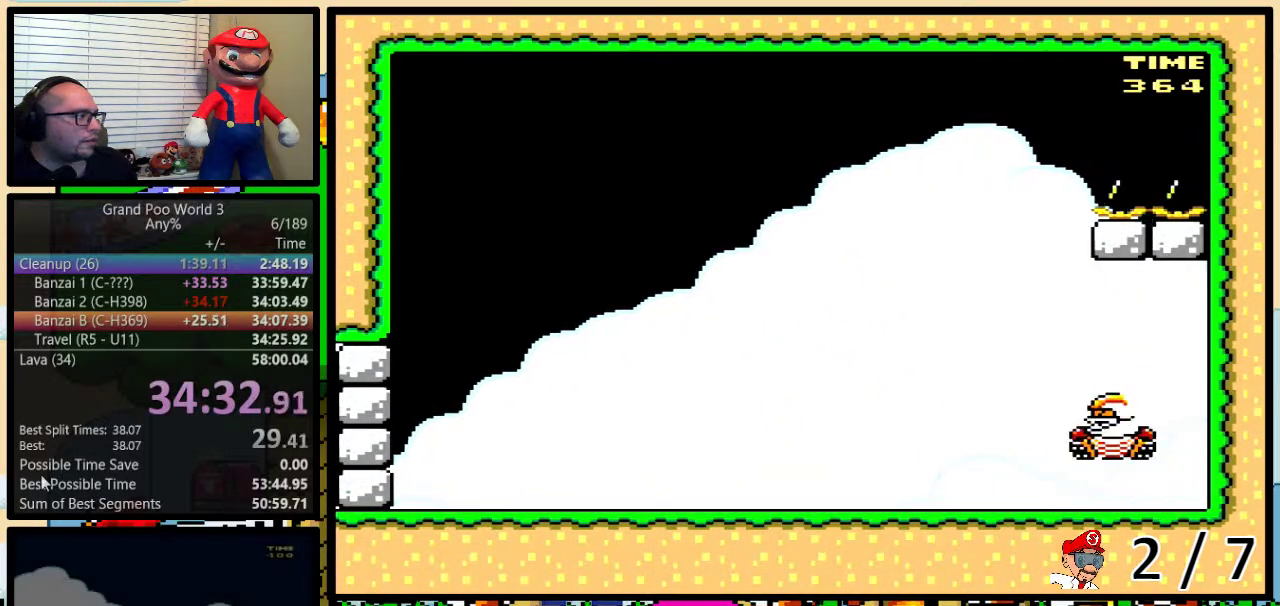
{"buttons": [], "events": [[17, "DPAD_LEFT", "down"], [17, "DPAD_RIGHT", "up"], [17, "DPAD_UP", "up"], [133, "DPAD_UP", "down"], [417, "DPAD_LEFT", "up"], [417, "DPAD_UP", "up"], [500, "Y", "up"]]}